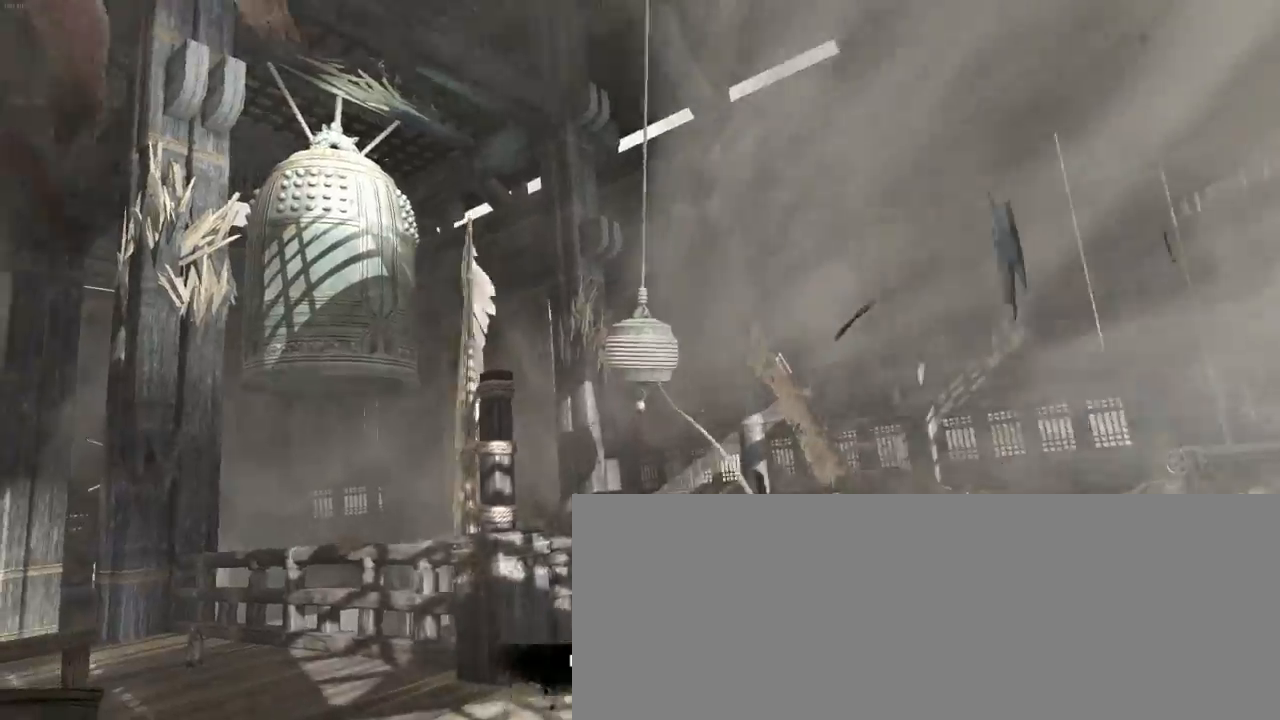
Gameplay with keyboard and mouse; each line is a JSON object with the keys and mouse buttons held at the frame after it. "events" lists presses ("down") and releases ("up") of "1", "2", "3", "4", "5", "6", "7", "a", "alt", "b", "c", "ctrl", "d", "e", "escape", "f", "g", "h", "q", "r", "s", "shift", "space", "t", "tilde", "v", "w", "x", "y", "z", "mouse_left", "mouse_middle", "mouse_right", "mouse_mb4", "mouse_mb5", "mouse_wheel_up" and "mouse_wheel_down" between this image and that frame as [ms after this image, input, new state], when the widget could be followed in between. "mouse_left", "mouse_middle", "mouse_right", "mouse_mb4", "mouse_mb5", "mouse_wheel_up", "mouse_wheel_down" = the "left", "middle", "right", "mb4", "mb5", "wheel_up", "wheel_down" buttons of the "mouse" list. No other keys are recorded. Not read: mouse_move.
{"keys": [], "mouse": [], "events": [[33, "e", "down"], [100, "e", "up"], [200, "e", "down"], [233, "e", "up"], [333, "e", "down"], [400, "e", "up"]]}
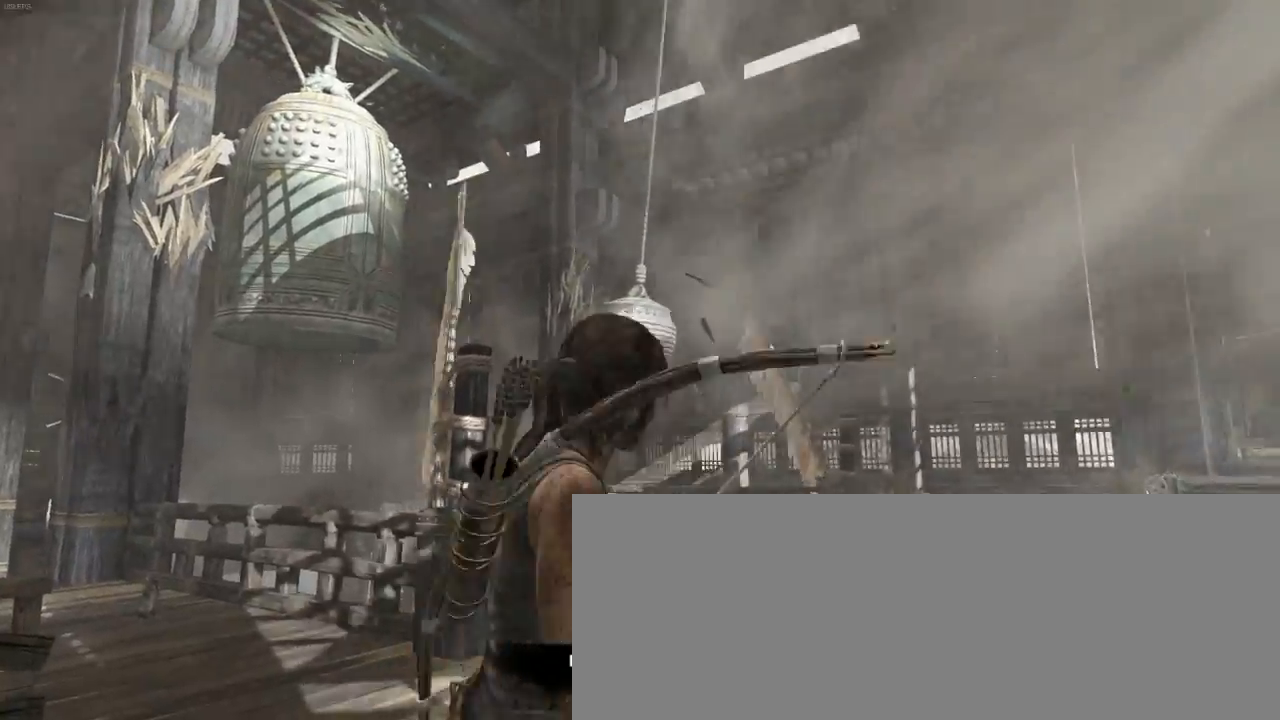
{"keys": [], "mouse": [], "events": [[33, "e", "down"], [66, "e", "up"], [166, "e", "down"], [200, "e", "up"], [300, "e", "down"], [366, "e", "up"], [466, "e", "down"], [500, "e", "up"]]}
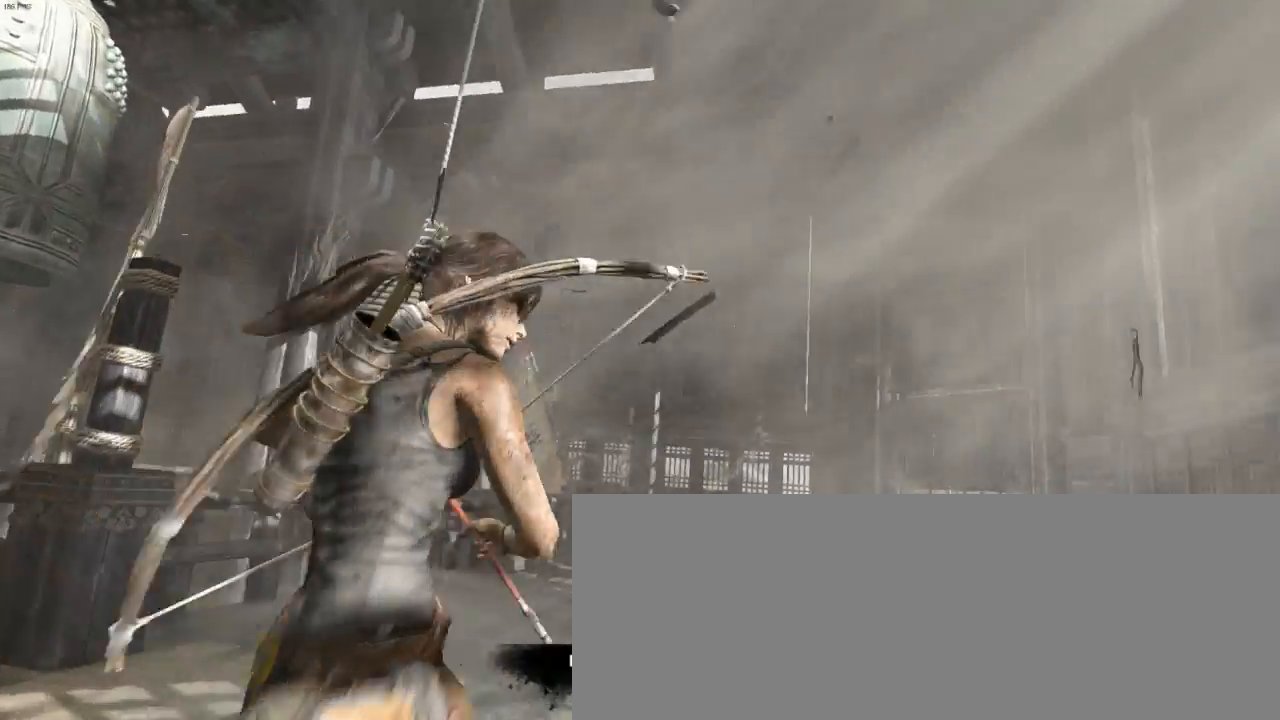
{"keys": [], "mouse": [], "events": [[133, "e", "down"], [166, "e", "up"], [300, "e", "down"], [333, "e", "up"], [433, "e", "down"], [466, "e", "up"]]}
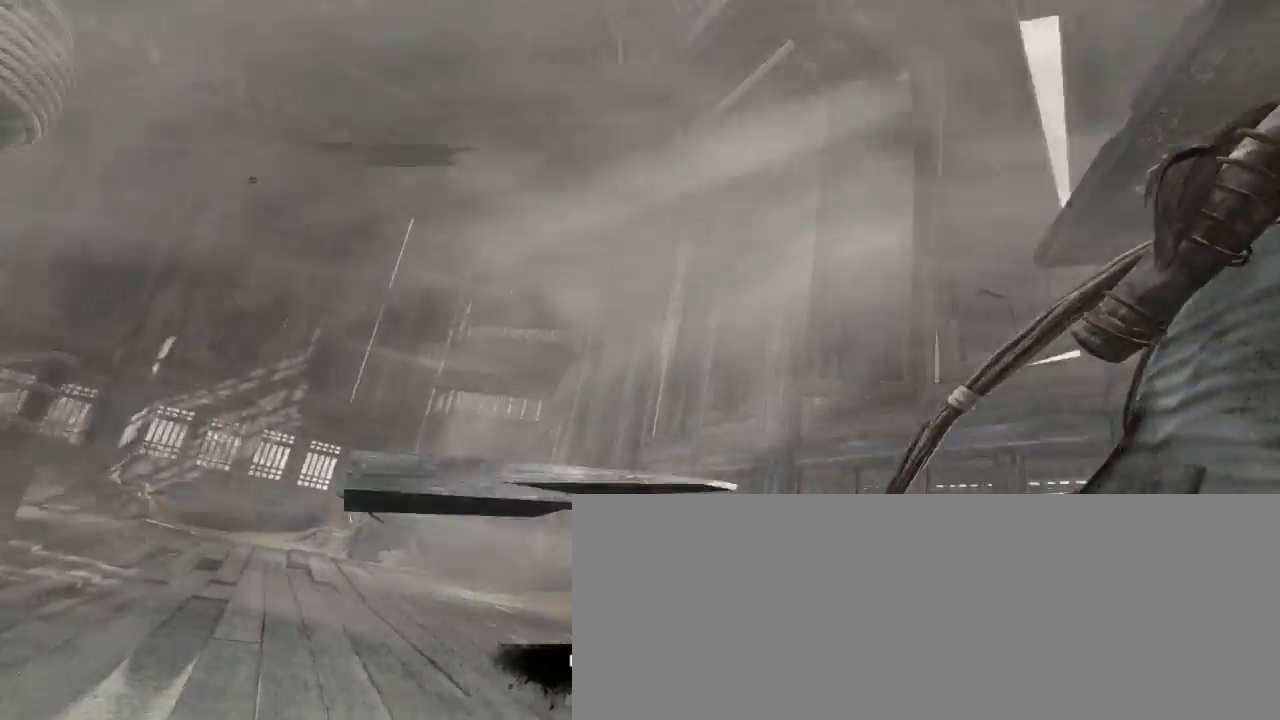
{"keys": [], "mouse": [], "events": [[66, "e", "down"], [133, "e", "up"], [233, "e", "down"], [300, "e", "up"], [400, "e", "down"], [433, "e", "up"]]}
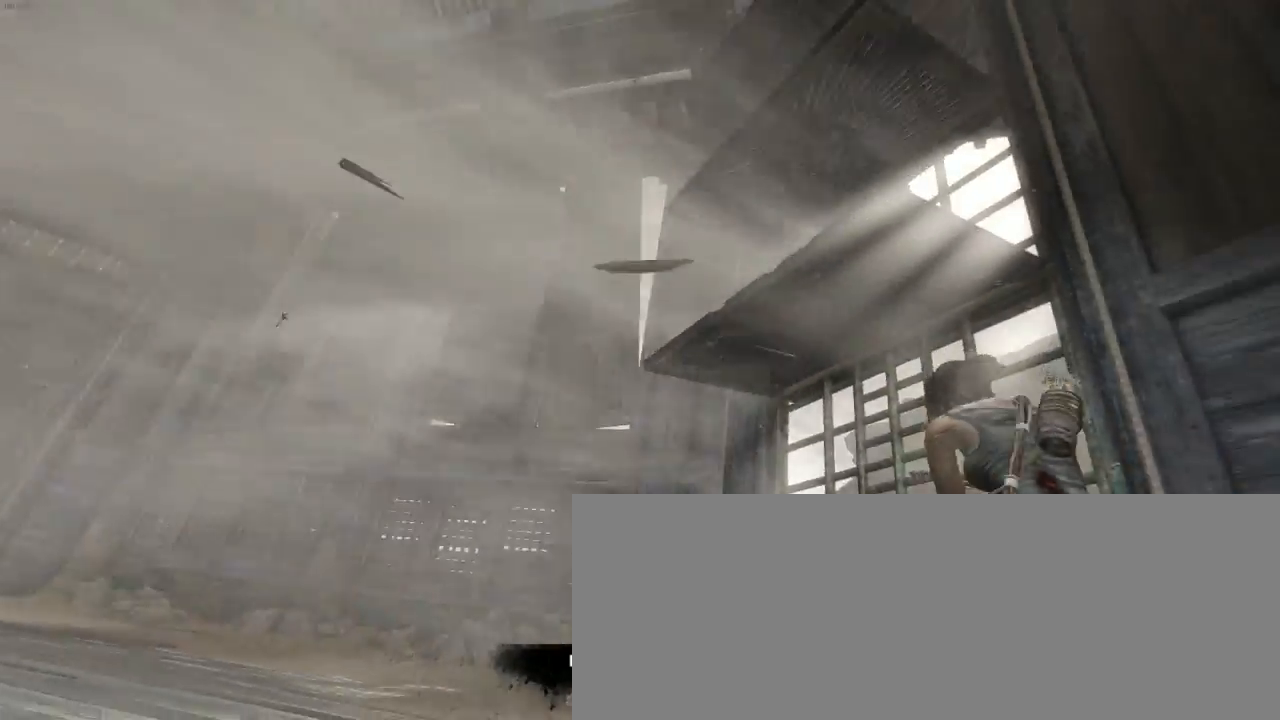
{"keys": [], "mouse": [], "events": [[33, "e", "down"], [66, "e", "up"], [166, "e", "down"], [233, "e", "up"], [333, "e", "down"], [400, "e", "up"]]}
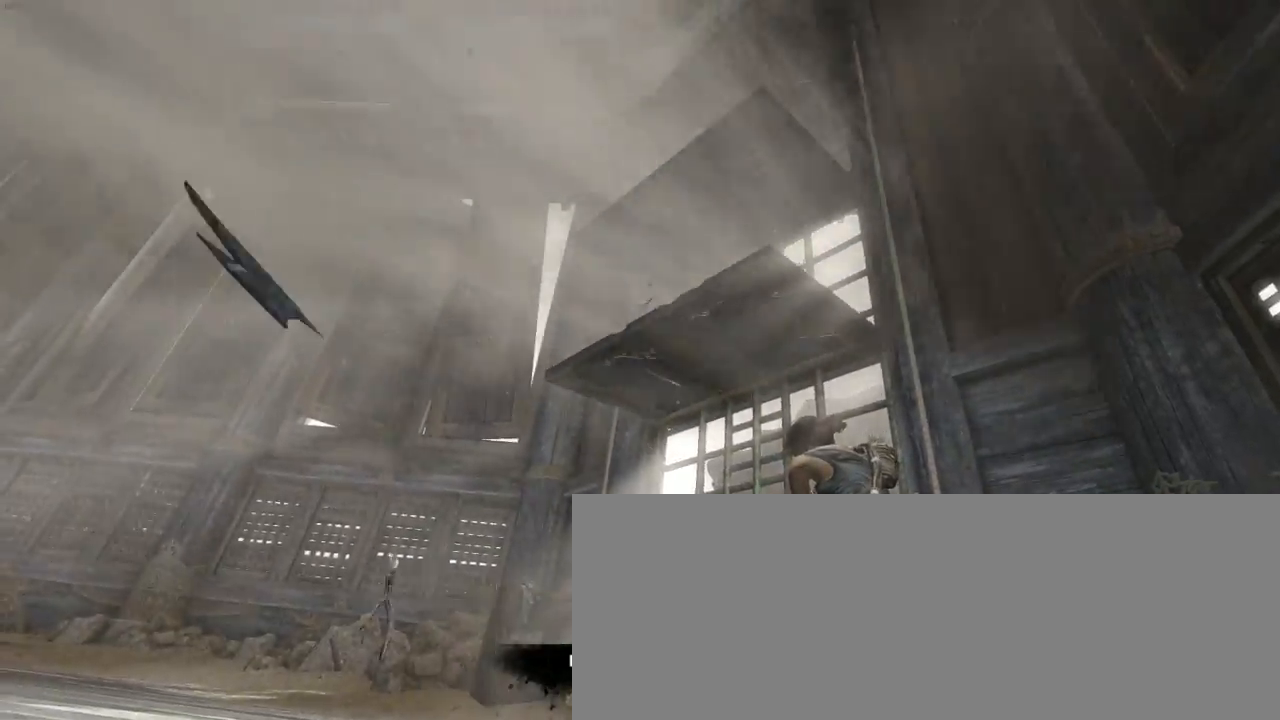
{"keys": [], "mouse": [], "events": [[133, "e", "down"], [200, "e", "up"], [333, "e", "down"], [400, "e", "up"]]}
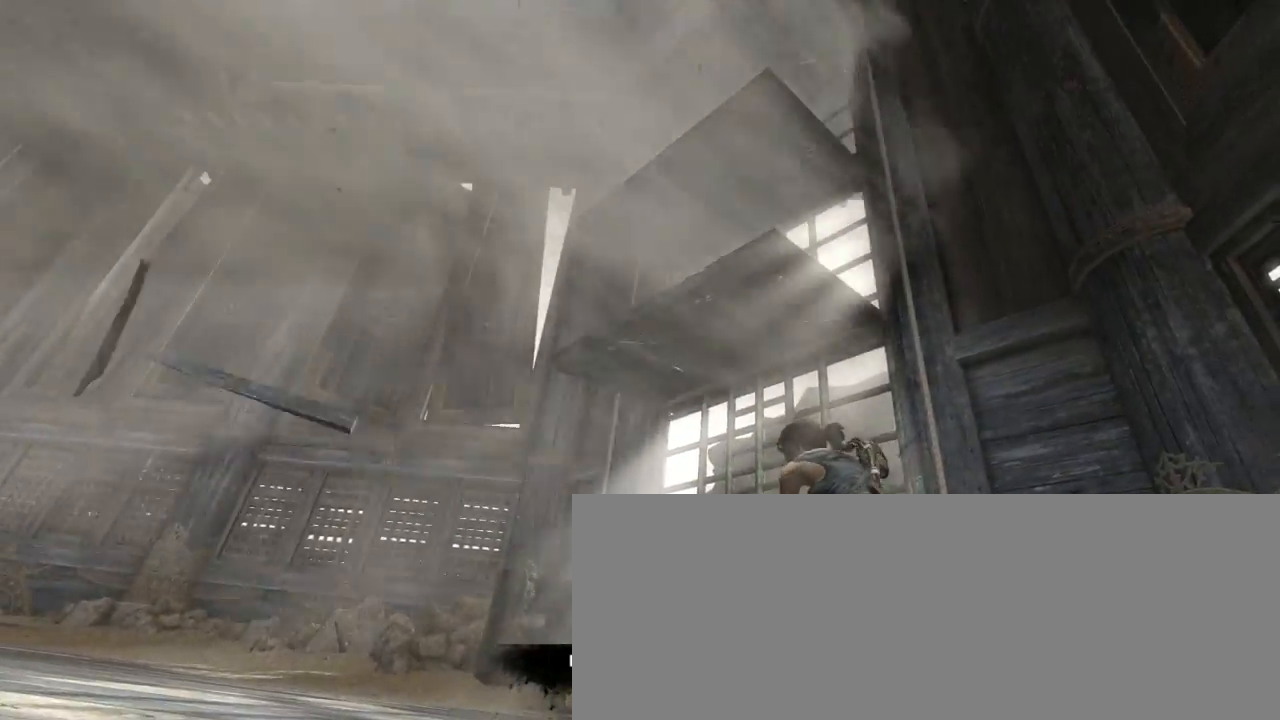
{"keys": ["e"], "mouse": [], "events": [[33, "e", "down"], [66, "e", "up"], [166, "e", "down"], [233, "e", "up"], [300, "e", "down"], [366, "e", "up"], [466, "e", "down"]]}
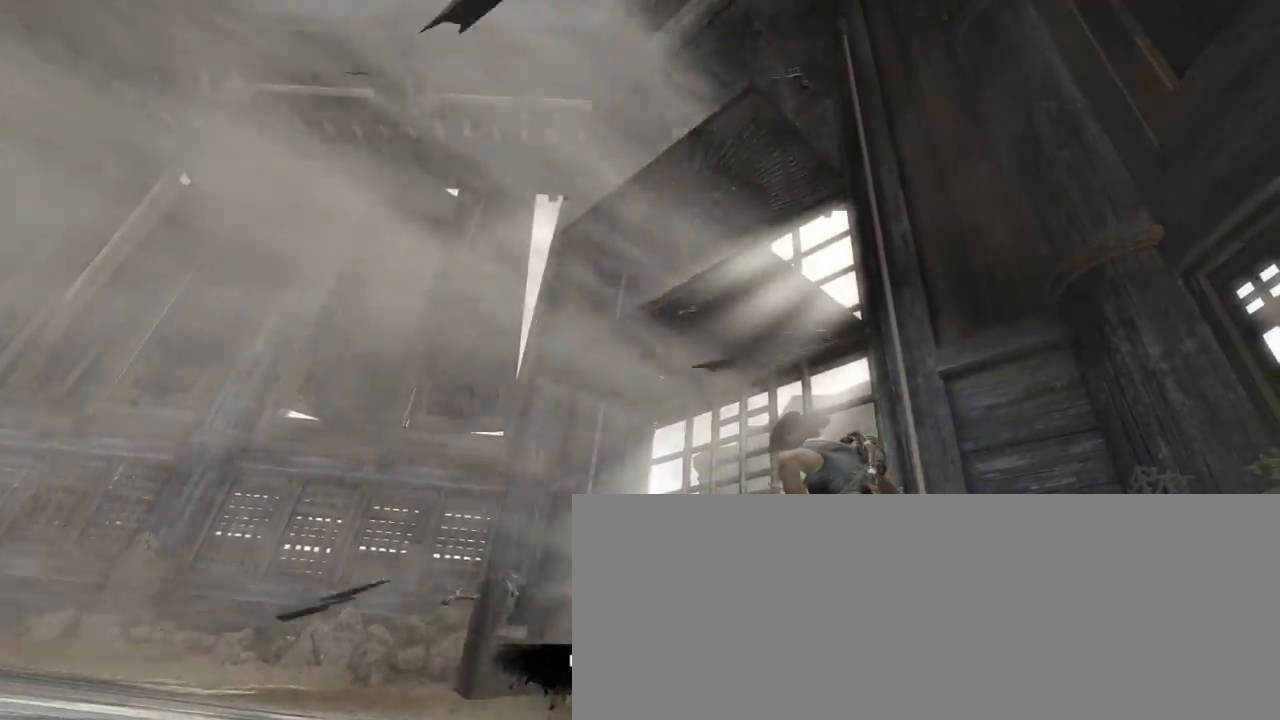
{"keys": [], "mouse": [], "events": [[33, "e", "up"], [133, "e", "down"], [166, "e", "up"], [266, "e", "down"], [333, "e", "up"], [433, "e", "down"], [500, "e", "up"]]}
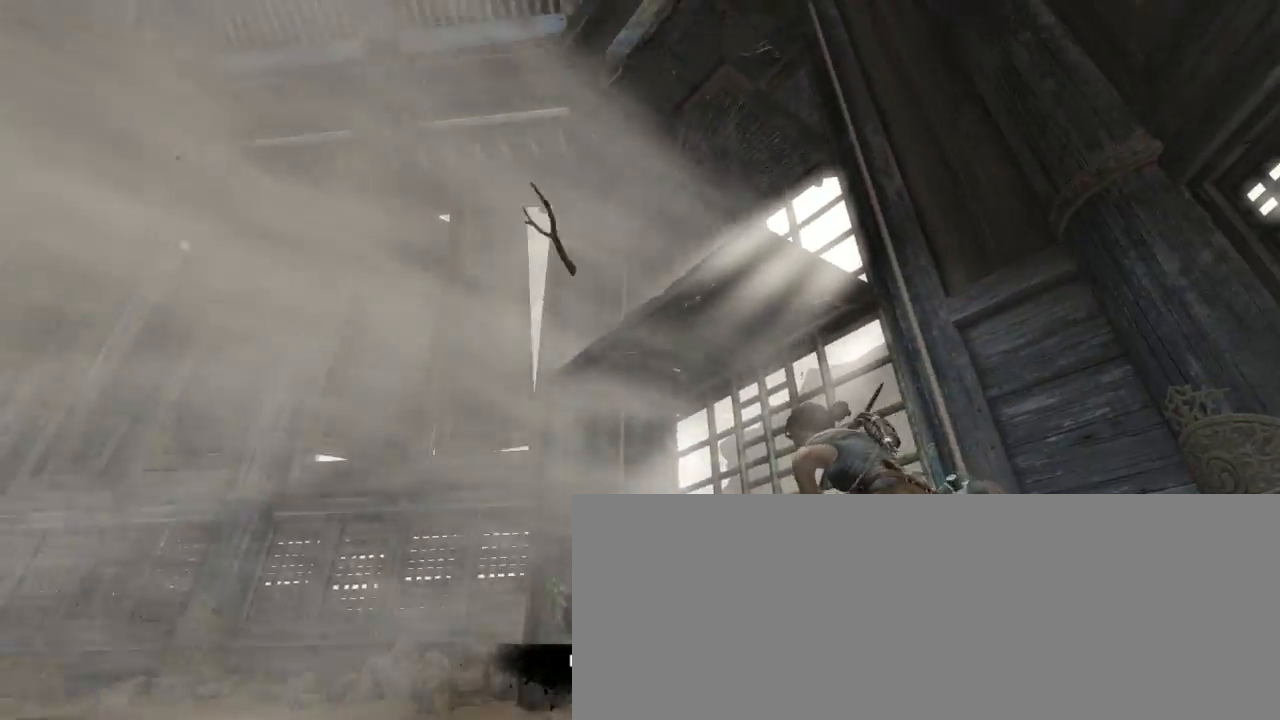
{"keys": [], "mouse": [], "events": [[100, "e", "down"], [133, "e", "up"], [266, "e", "down"], [300, "e", "up"], [400, "e", "down"], [466, "e", "up"]]}
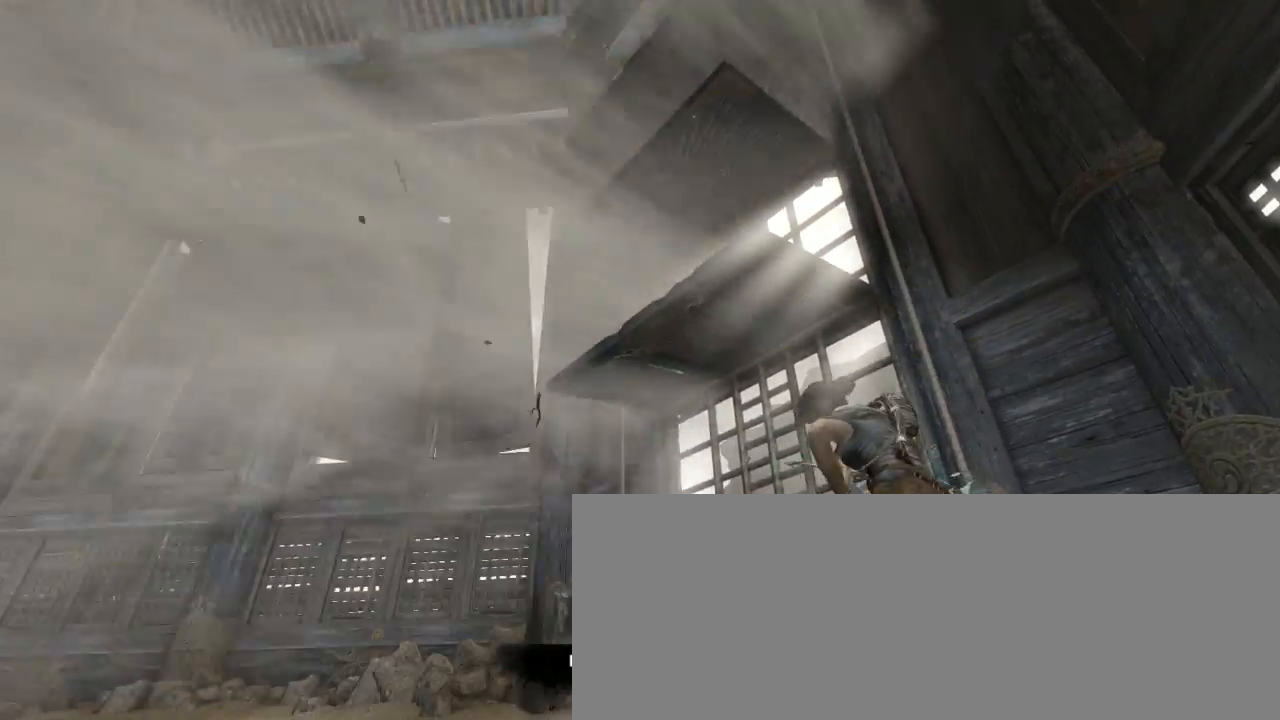
{"keys": [], "mouse": [], "events": [[66, "e", "down"], [100, "e", "up"], [200, "e", "down"], [266, "e", "up"], [333, "e", "down"], [433, "e", "up"]]}
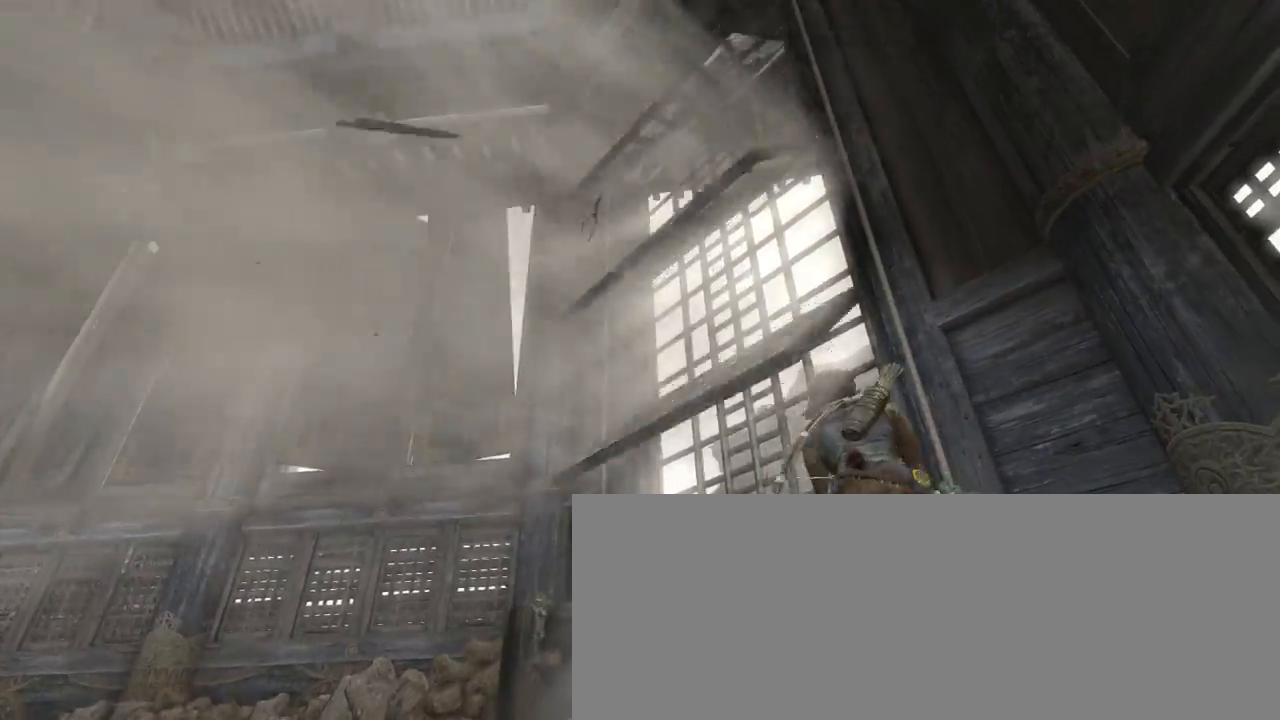
{"keys": ["shift", "z"], "mouse": [], "events": [[66, "z", "down"], [433, "shift", "down"]]}
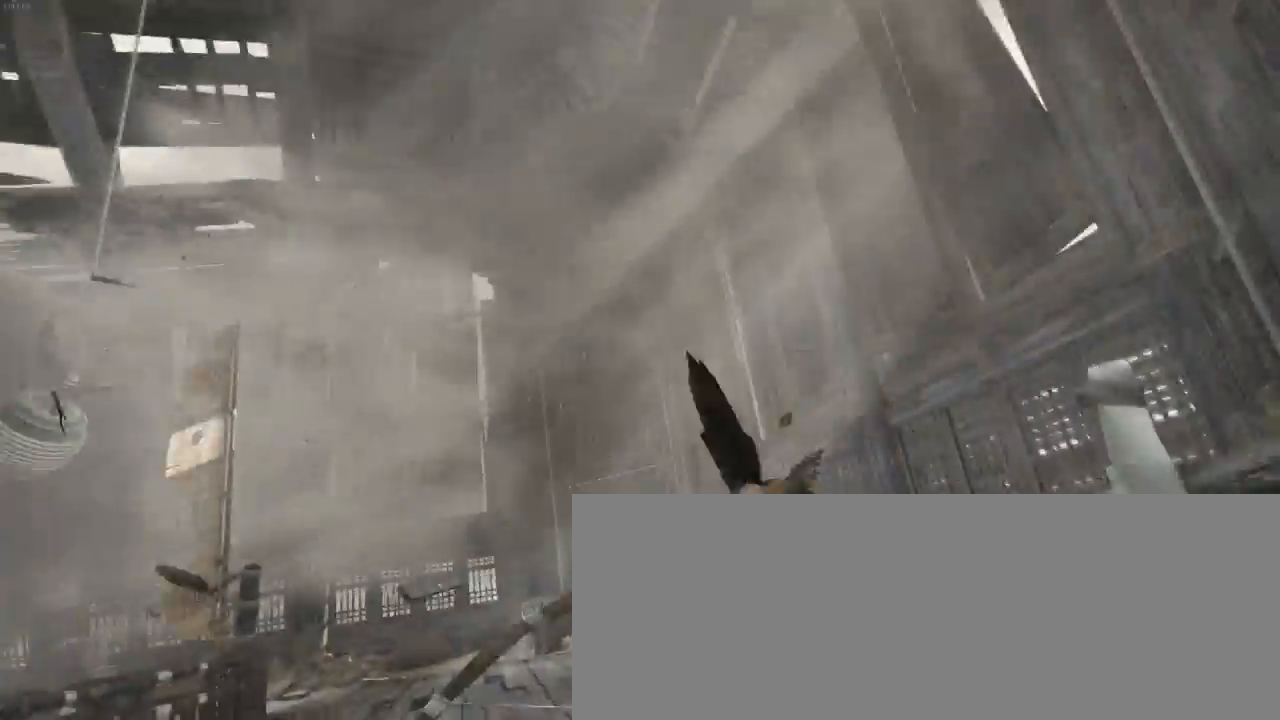
{"keys": ["d", "z"], "mouse": [], "events": [[33, "shift", "up"], [166, "shift", "down"], [266, "d", "down"], [266, "shift", "up"], [333, "d", "up"], [400, "shift", "down"], [500, "d", "down"], [500, "shift", "up"]]}
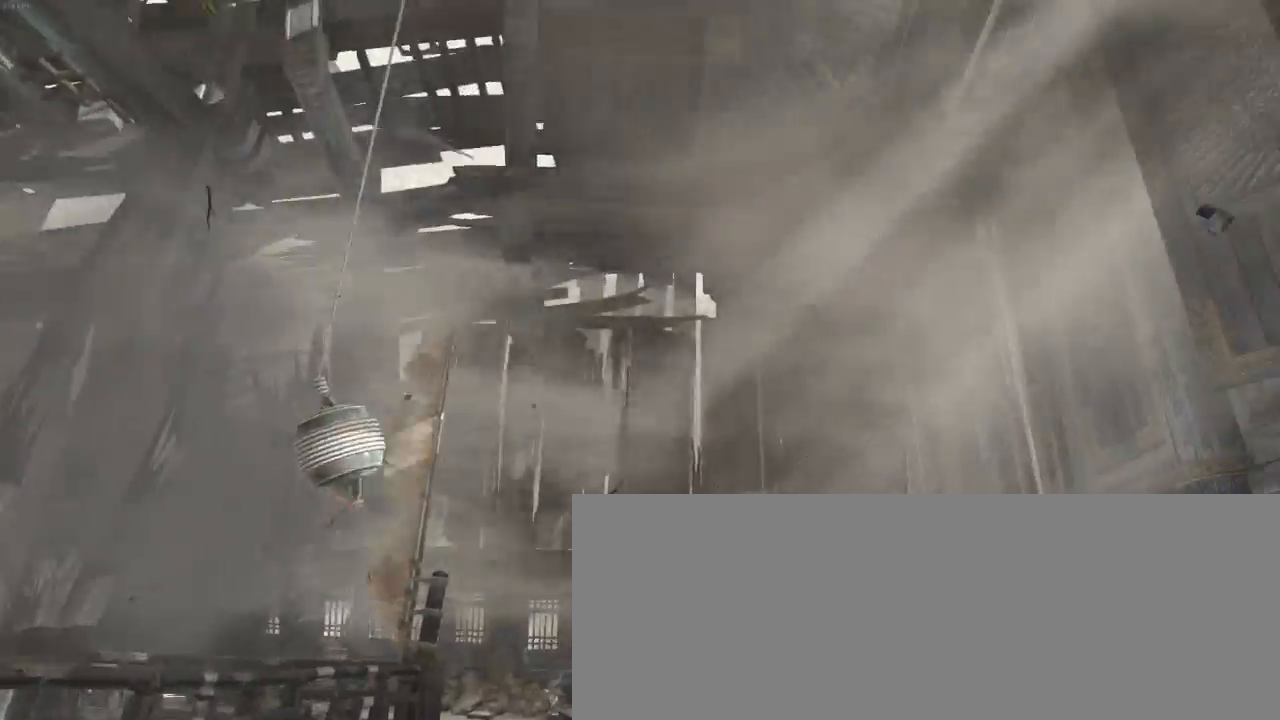
{"keys": ["d", "z"], "mouse": [], "events": [[66, "d", "up"], [133, "shift", "down"], [233, "d", "down"], [233, "shift", "up"], [300, "d", "up"], [366, "shift", "down"], [466, "d", "down"], [466, "shift", "up"]]}
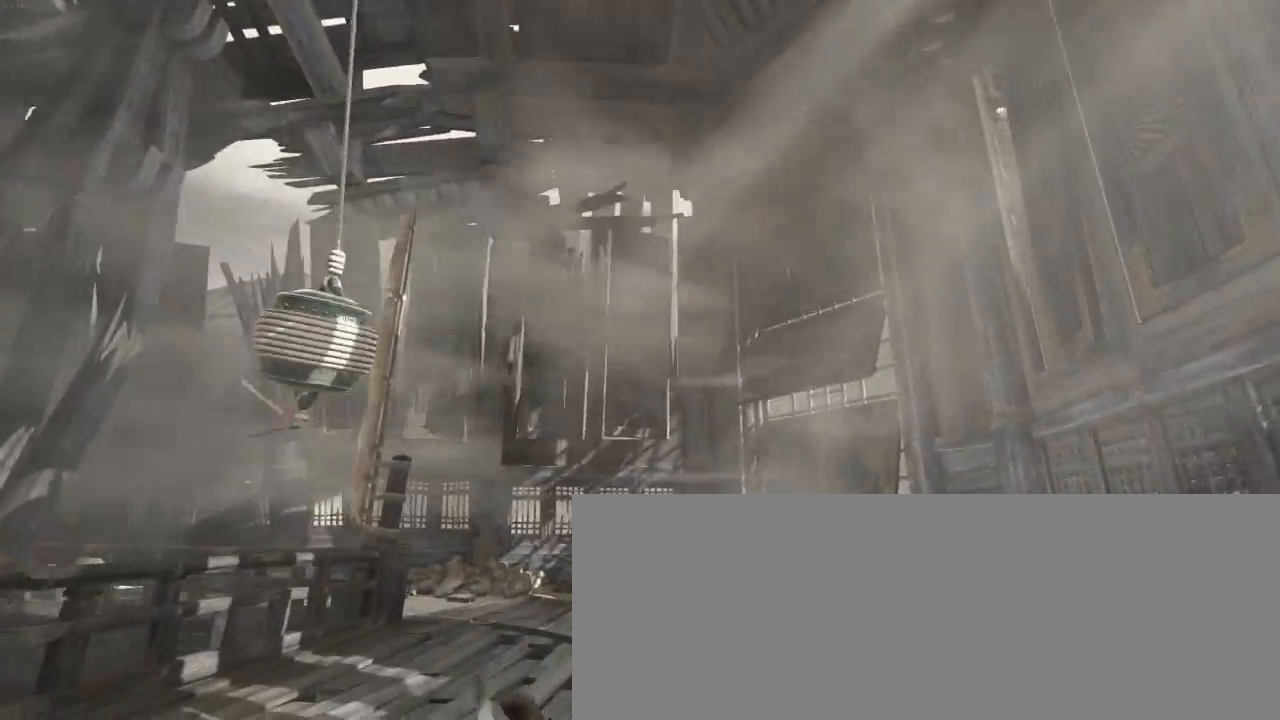
{"keys": ["z"], "mouse": [], "events": [[33, "d", "up"], [66, "shift", "down"], [166, "d", "down"], [166, "shift", "up"], [266, "d", "up"], [300, "shift", "down"], [400, "shift", "up"]]}
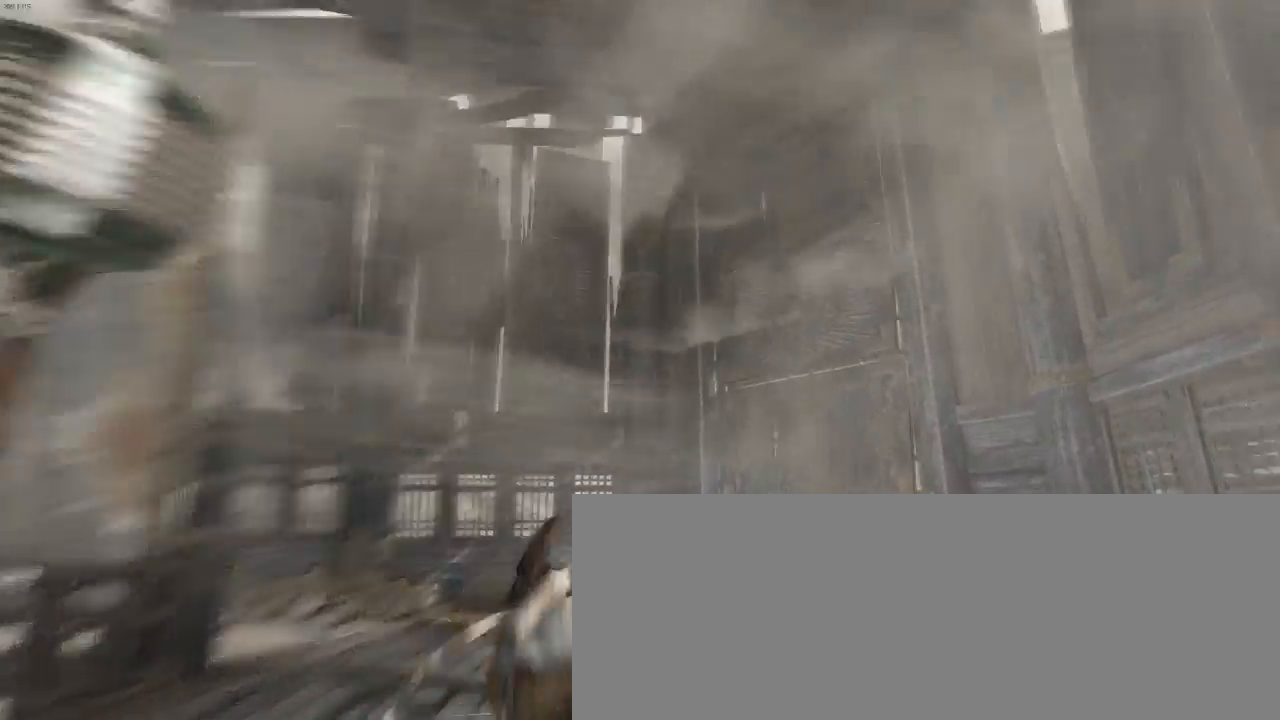
{"keys": ["z"], "mouse": [], "events": [[33, "shift", "down"], [100, "shift", "up"], [266, "shift", "down"], [400, "shift", "up"]]}